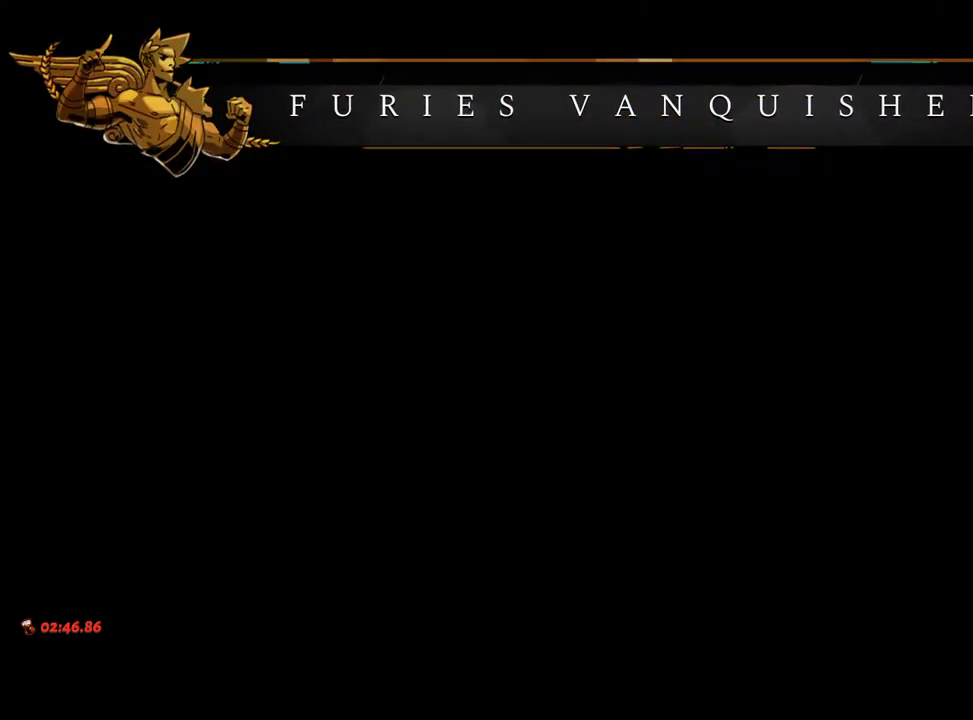
Gameplay with a controller (Xbox layout); each line is a JSON object with the inputs held at the frame after it. "events" lists button and stick changes between this image and that frame as [ms after this image, input, new state], when the widget could be followed in between. Not read: L3 R3.
{"buttons": [], "left_stick": "down-left", "right_stick": "center", "events": [[83, "R1", "down"], [133, "R1", "up"], [267, "R1", "down"], [267, "left_stick", "down-left"], [333, "R1", "up"], [433, "R1", "down"], [500, "R1", "up"]]}
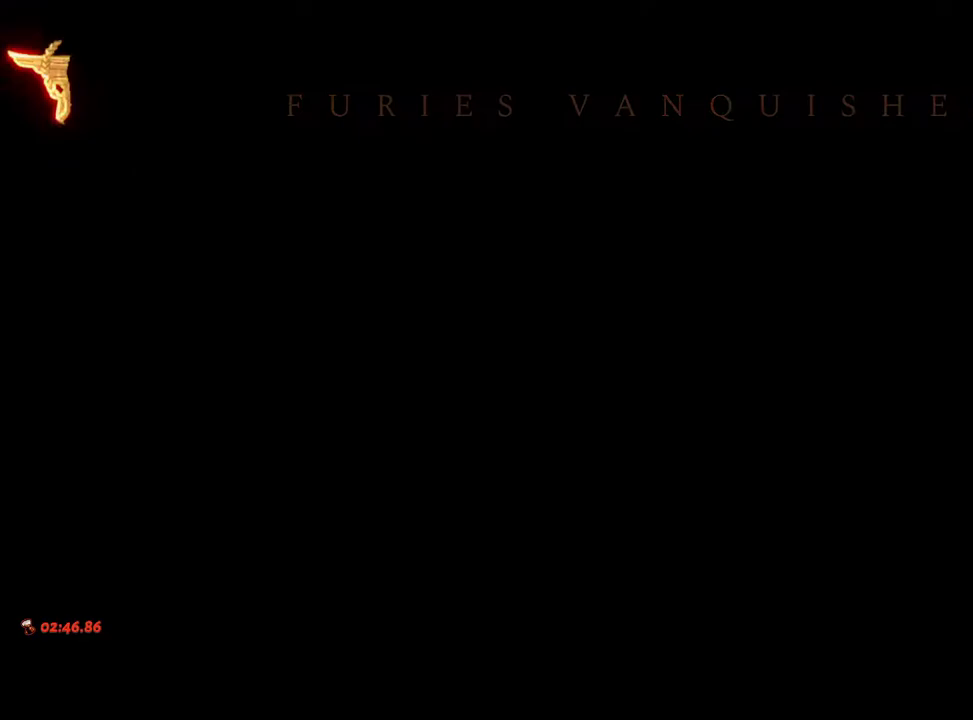
{"buttons": [], "left_stick": "center", "right_stick": "center", "events": [[100, "R1", "down"], [167, "R1", "up"], [200, "left_stick", "left"], [250, "R1", "down"], [333, "R1", "up"], [400, "left_stick", "center"], [417, "R1", "down"], [483, "R1", "up"]]}
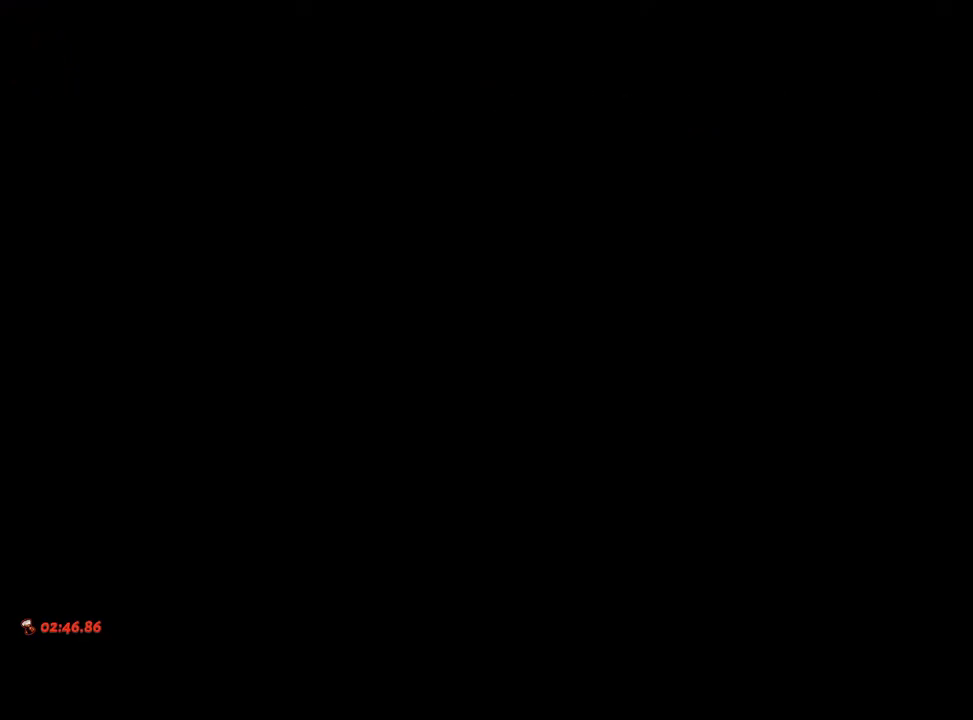
{"buttons": [], "left_stick": "left", "right_stick": "center", "events": [[83, "R1", "down"], [150, "left_stick", "left"], [167, "R1", "up"], [233, "R1", "down"], [300, "R1", "up"], [317, "R1", "down"], [333, "R1", "up"], [400, "R1", "down"], [483, "R1", "up"]]}
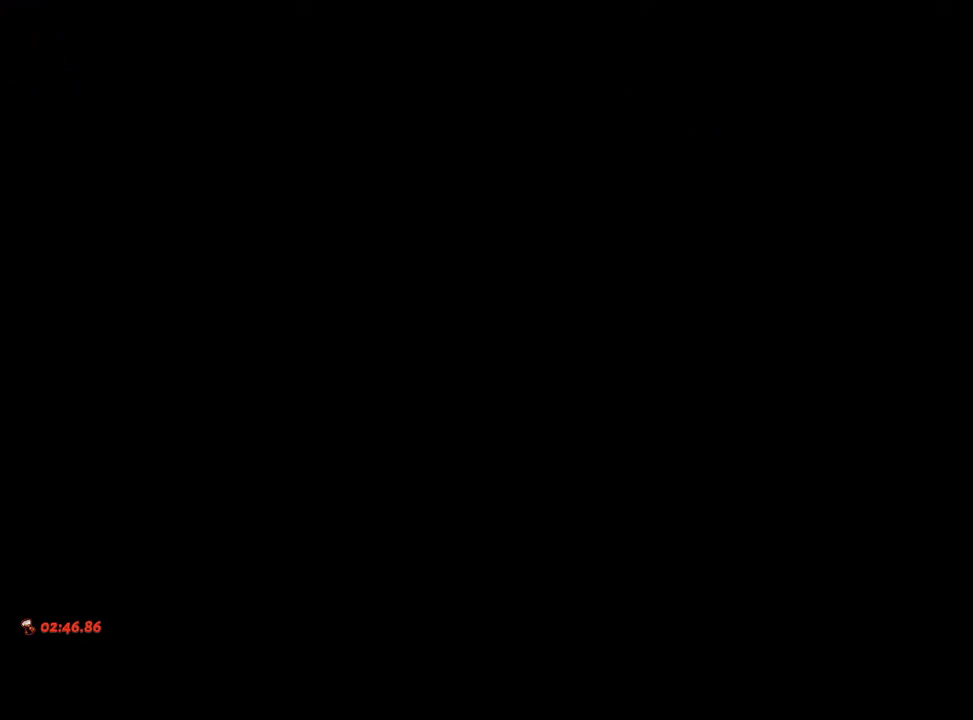
{"buttons": [], "left_stick": "left", "right_stick": "center", "events": [[67, "R1", "down"], [133, "R1", "up"], [233, "R1", "down"], [333, "R1", "up"], [400, "R1", "down"], [483, "R1", "up"]]}
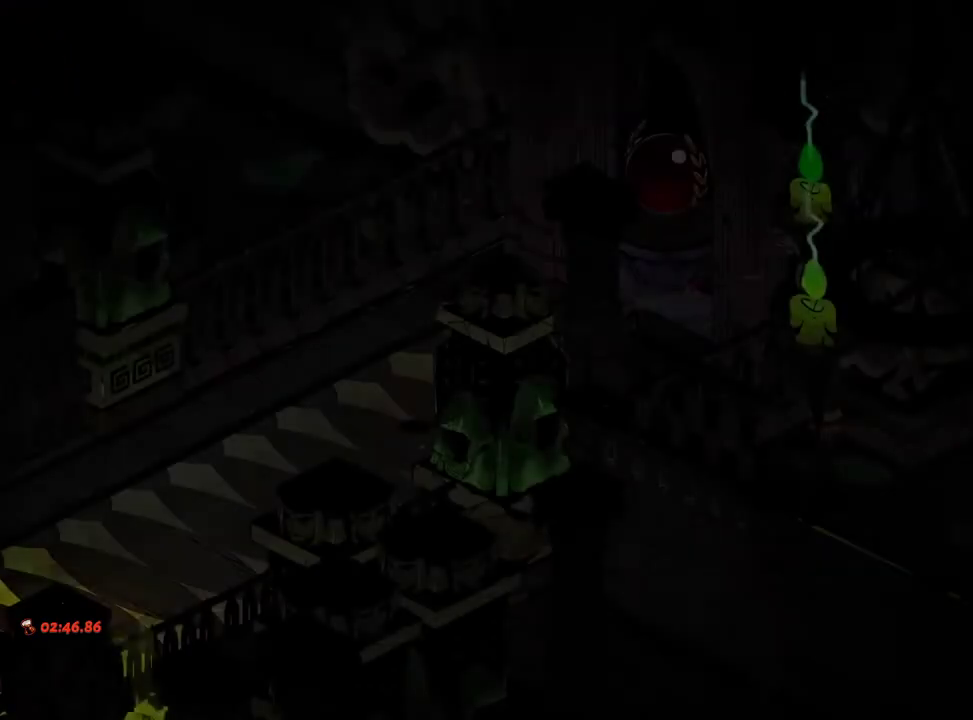
{"buttons": [], "left_stick": "left", "right_stick": "center", "events": [[83, "R1", "down"], [150, "R1", "up"]]}
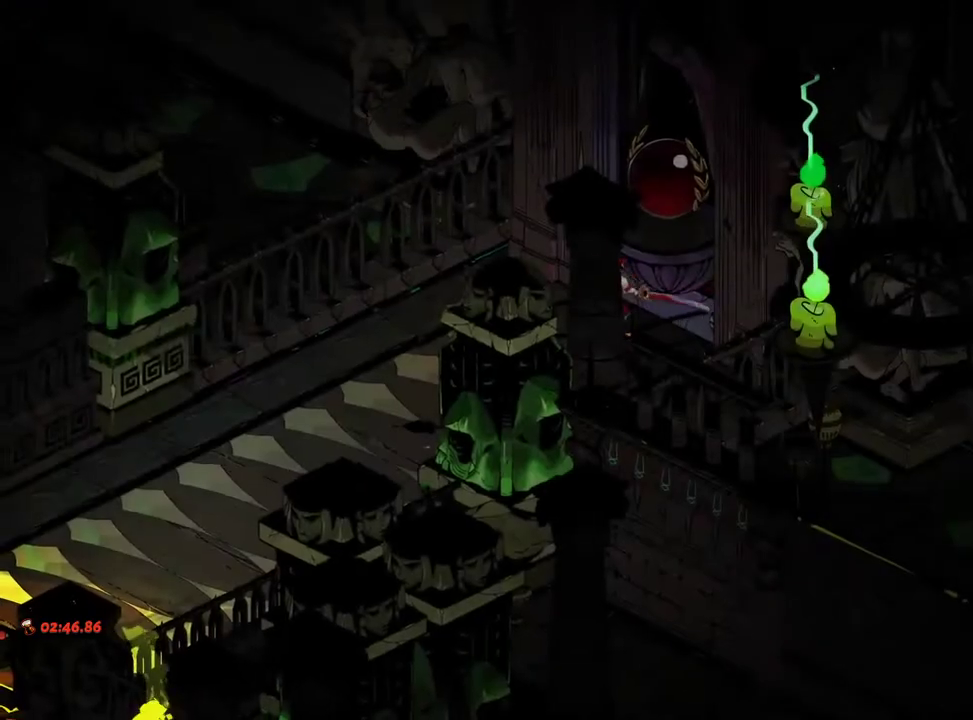
{"buttons": ["R1"], "left_stick": "down-left", "right_stick": "center", "events": [[283, "left_stick", "down-left"], [300, "R1", "down"], [367, "R1", "up"], [450, "R1", "down"]]}
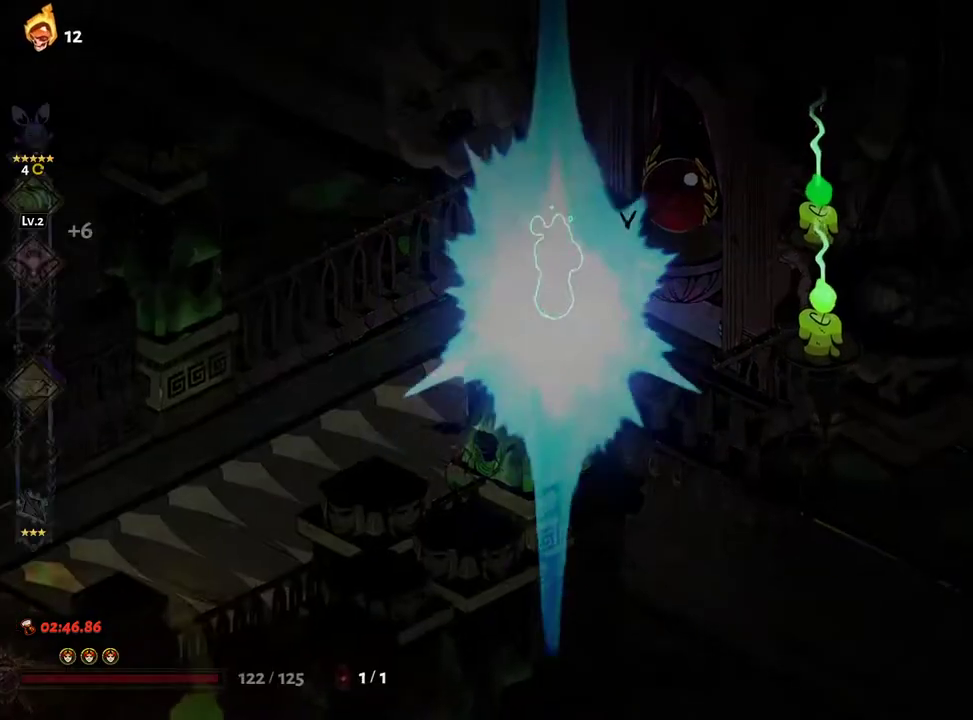
{"buttons": [], "left_stick": "up-right", "right_stick": "center", "events": [[17, "R1", "up"], [100, "R1", "down"], [150, "R1", "up"], [233, "R1", "down"], [300, "R1", "up"], [300, "left_stick", "right"], [417, "R1", "down"], [417, "left_stick", "up-right"], [500, "R1", "up"]]}
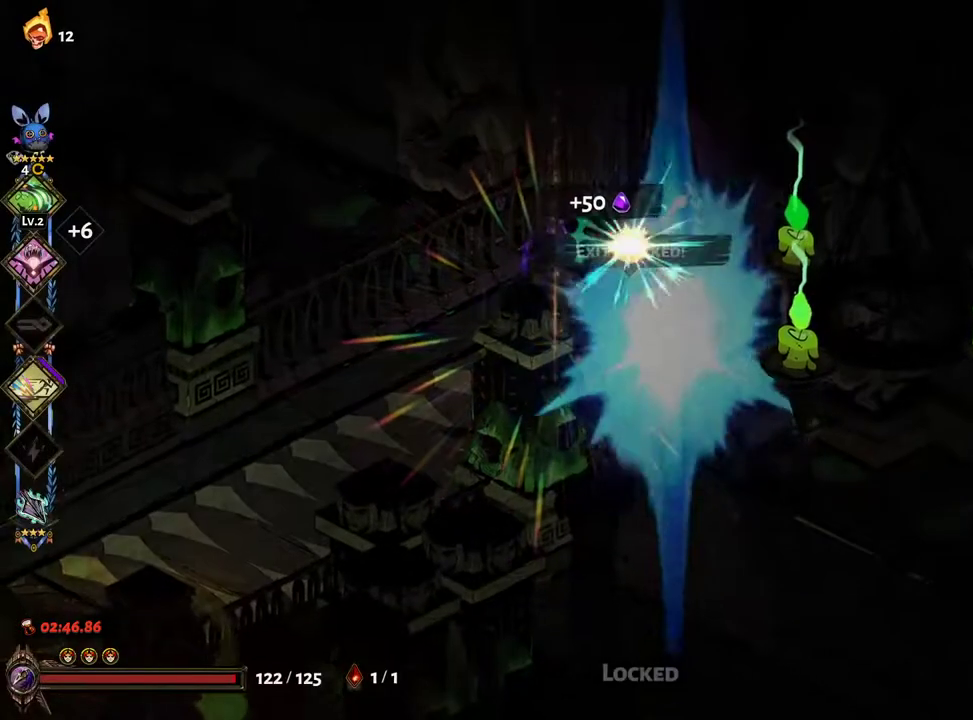
{"buttons": ["R1"], "left_stick": "up-right", "right_stick": "center"}
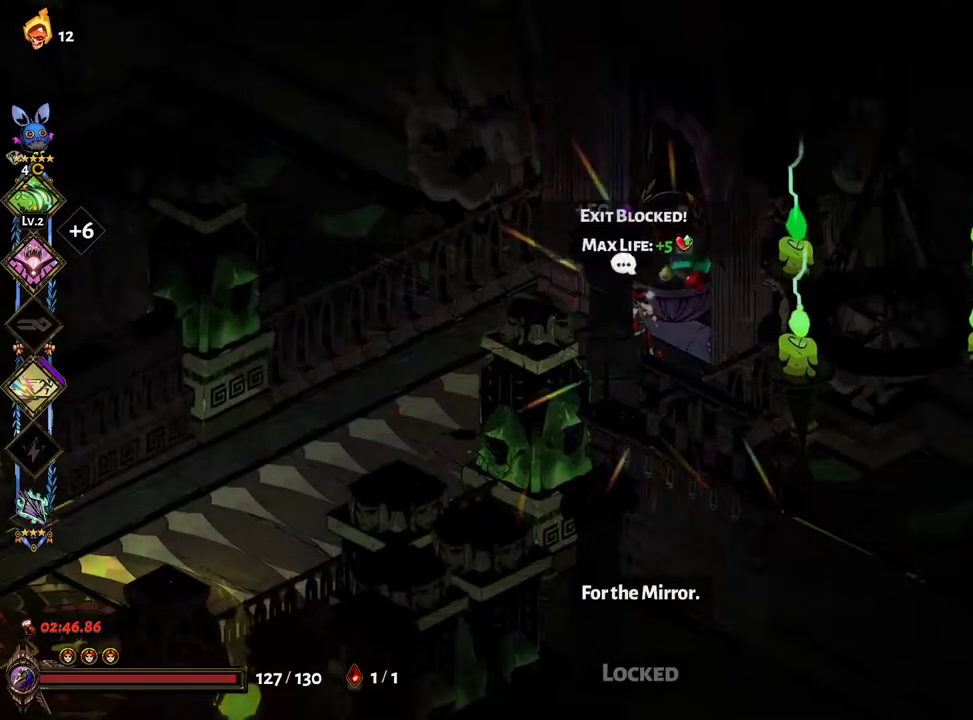
{"buttons": [], "left_stick": "up-right", "right_stick": "center", "events": [[33, "R1", "up"], [100, "R1", "down"], [167, "R1", "up"], [233, "R1", "down"], [283, "R1", "up"]]}
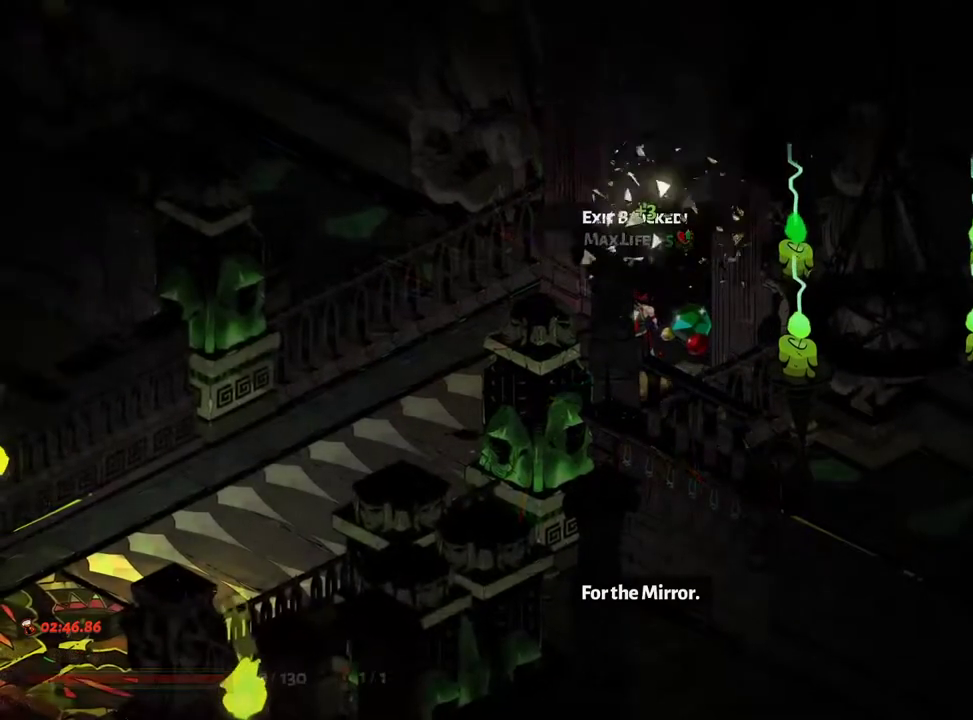
{"buttons": [], "left_stick": "center", "right_stick": "center", "events": [[67, "A", "down"], [167, "A", "up"], [217, "left_stick", "center"], [250, "A", "down"], [300, "A", "up"], [400, "A", "down"], [500, "A", "up"]]}
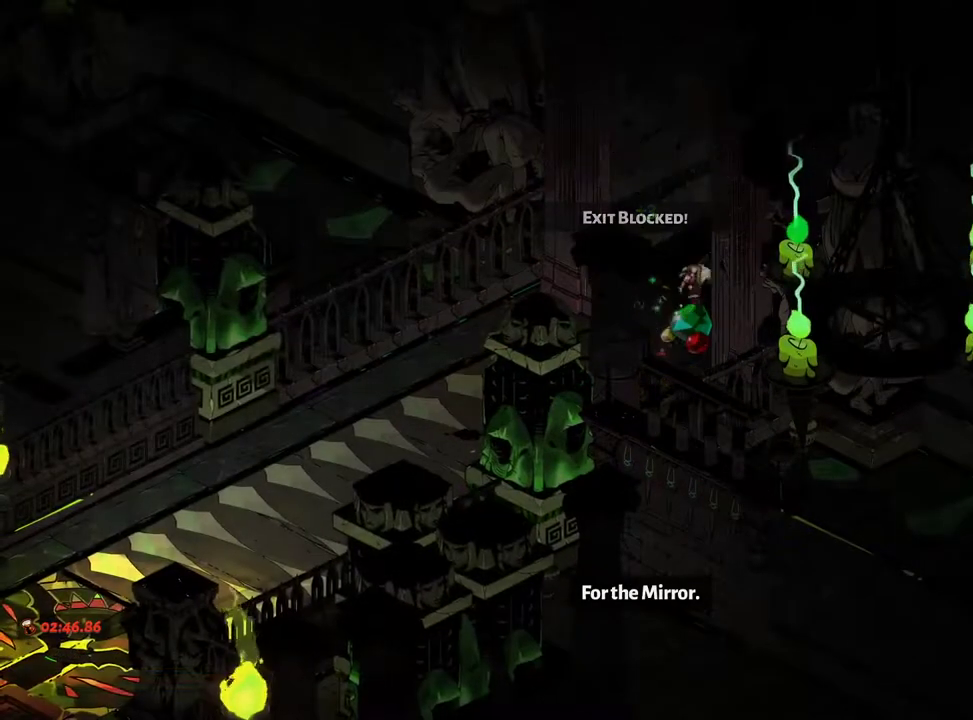
{"buttons": [], "left_stick": "center", "right_stick": "center", "events": [[100, "A", "down"], [183, "A", "up"], [300, "A", "down"], [400, "A", "up"]]}
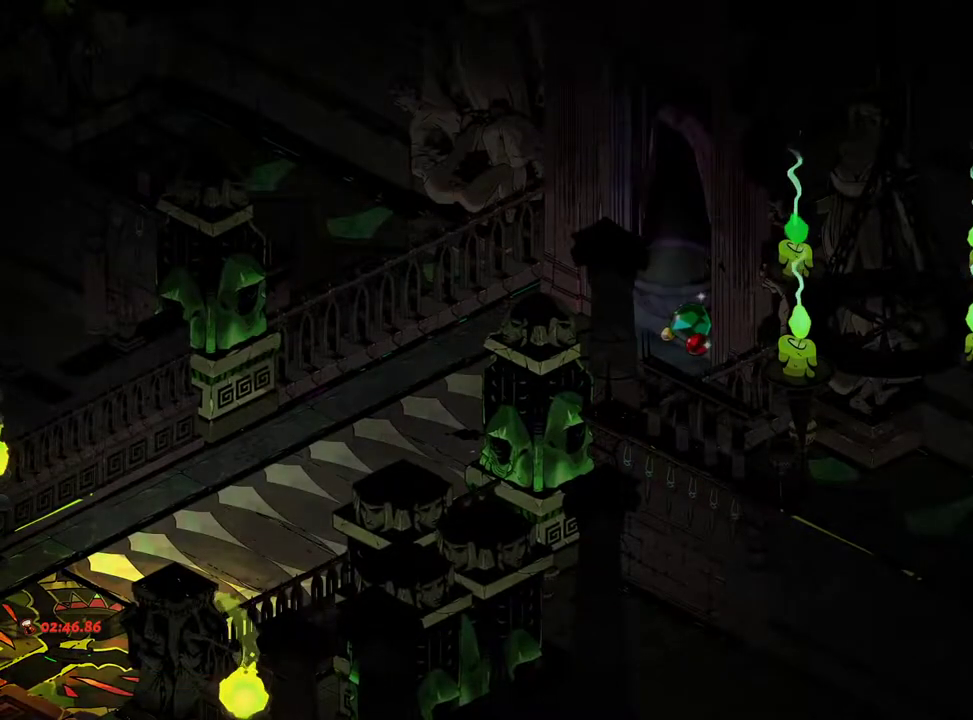
{"buttons": [], "left_stick": "up-right", "right_stick": "center", "events": [[17, "A", "down"], [100, "A", "up"], [167, "left_stick", "up"], [217, "A", "down"], [267, "left_stick", "up-right"], [283, "A", "up"], [400, "A", "down"], [467, "A", "up"]]}
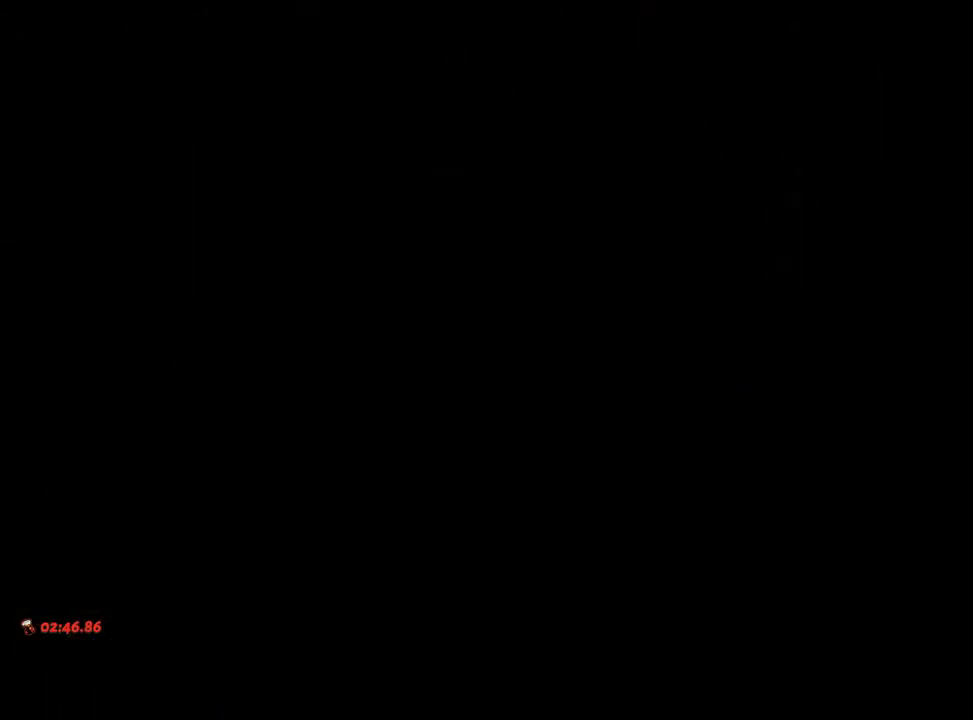
{"buttons": [], "left_stick": "up-right", "right_stick": "center", "events": [[67, "A", "down"], [133, "A", "up"], [233, "A", "down"], [317, "A", "up"], [400, "A", "down"], [467, "A", "up"]]}
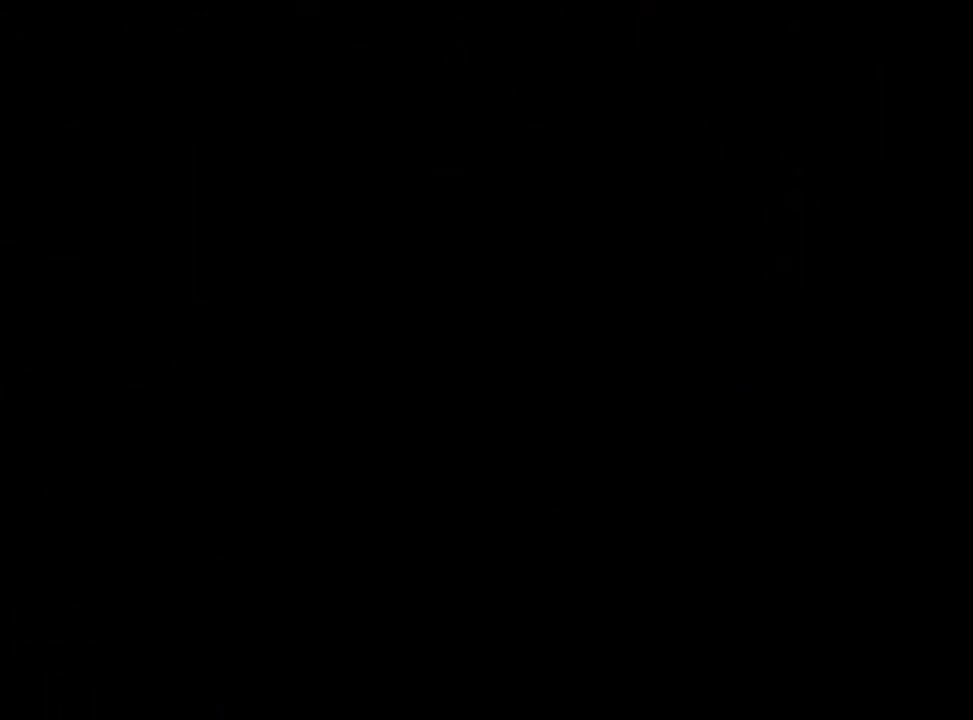
{"buttons": [], "left_stick": "up-right", "right_stick": "center", "events": [[67, "A", "down"], [133, "A", "up"], [217, "A", "down"], [283, "A", "up"], [367, "A", "down"], [433, "A", "up"]]}
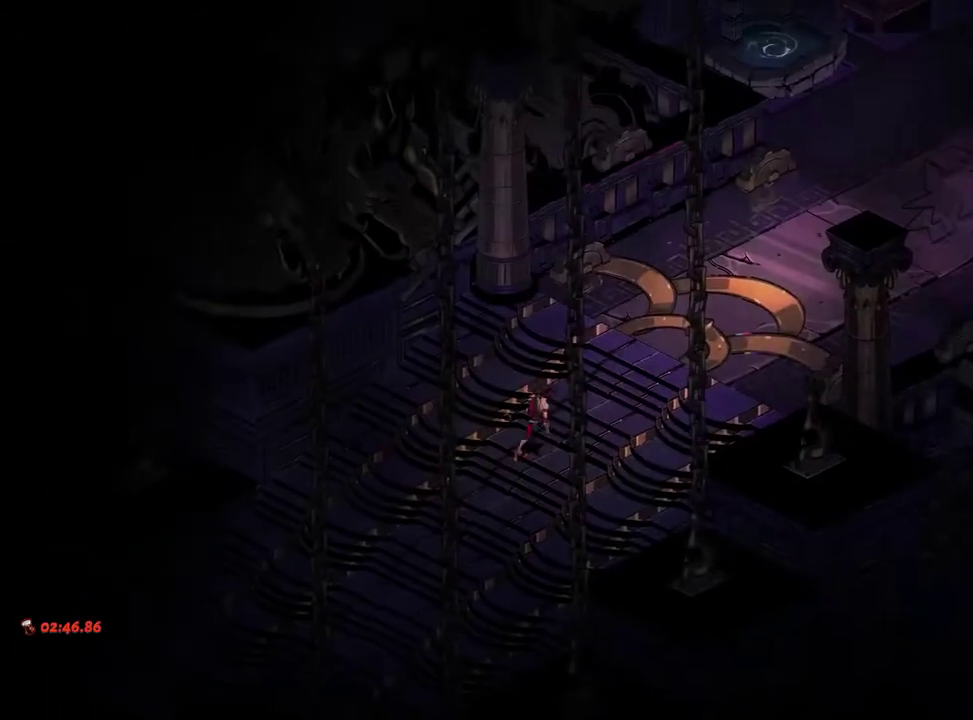
{"buttons": [], "left_stick": "up-right", "right_stick": "center", "events": [[17, "A", "down"], [83, "A", "up"], [167, "A", "down"], [250, "A", "up"]]}
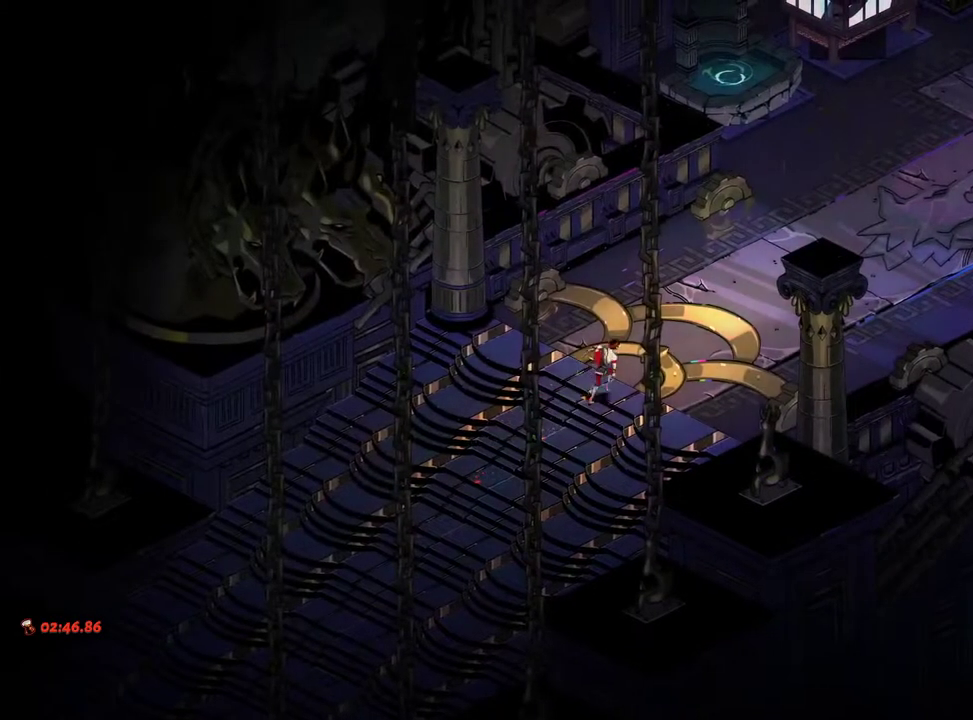
{"buttons": ["R1"], "left_stick": "up-right", "right_stick": "center", "events": [[250, "A", "down"], [367, "A", "up"], [500, "R1", "down"]]}
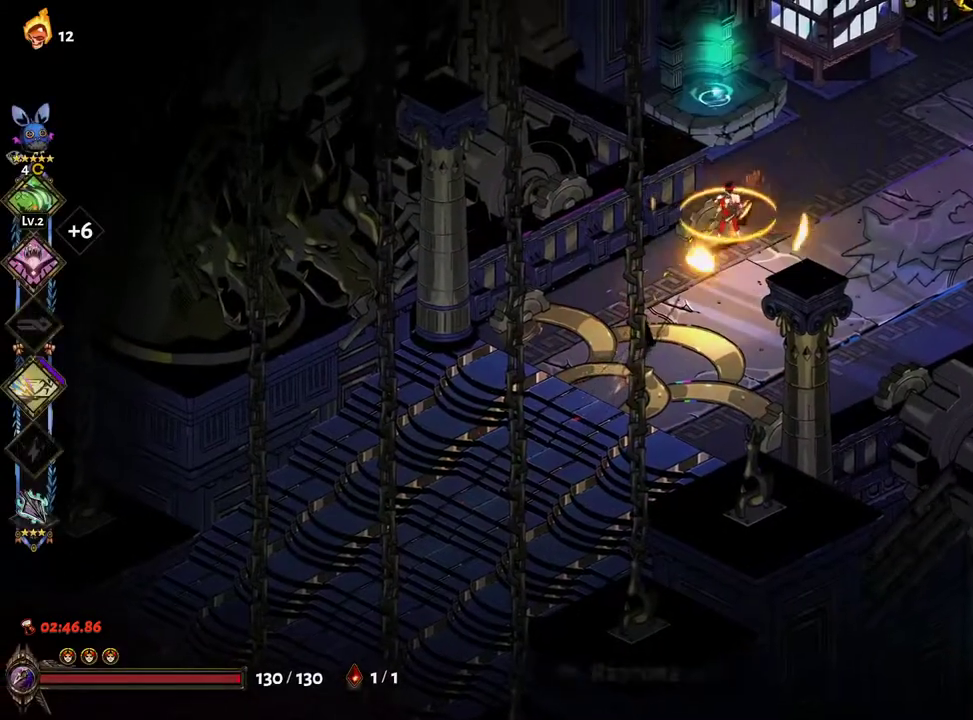
{"buttons": [], "left_stick": "up", "right_stick": "center", "events": [[50, "R1", "up"], [133, "R1", "down"], [200, "R1", "up"], [400, "A", "down"], [483, "A", "up"], [500, "left_stick", "up"]]}